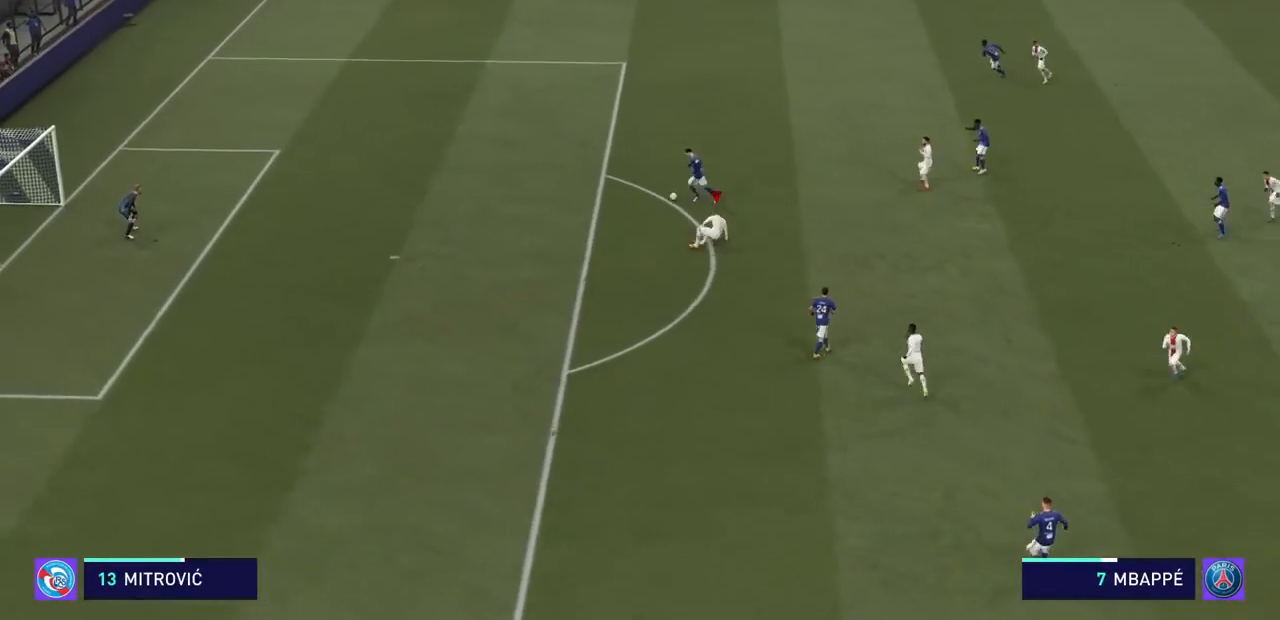
Gameplay with a controller (PlayStation layout); each line is a JSON object with the inputs held at the frame after it. "events" lists button and stick changes between this image and that frame as [ms after this image, input, new state], when the widget could be followed in between. Not read: L3 R3.
{"buttons": ["R2"], "left_stick": "up", "right_stick": "center", "events": [[333, "CROSS", "up"]]}
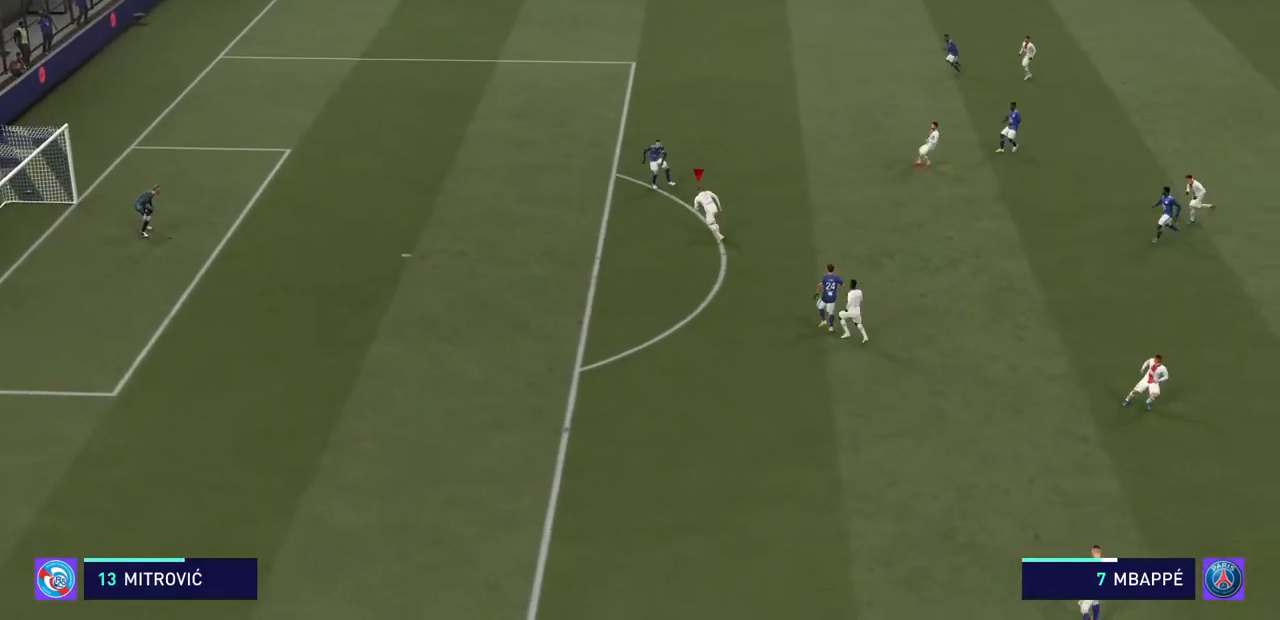
{"buttons": ["R2"], "left_stick": "up", "right_stick": "center", "events": []}
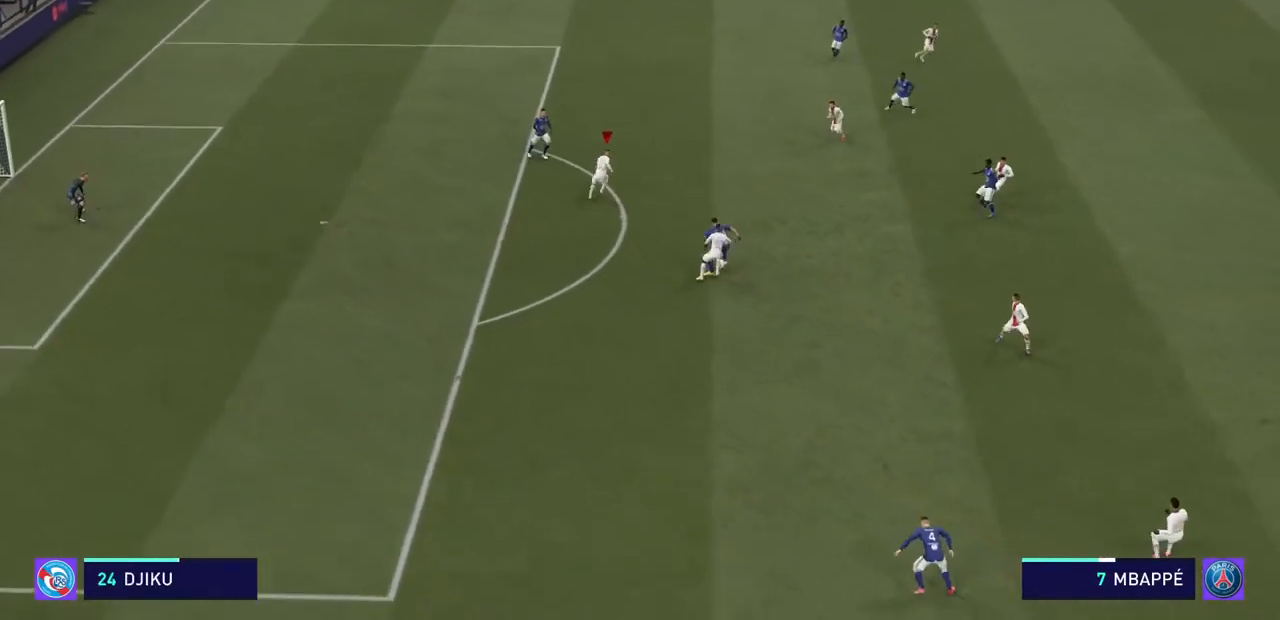
{"buttons": ["CROSS", "R2"], "left_stick": "up-left", "right_stick": "center", "events": [[33, "left_stick", "up-left"], [433, "CROSS", "down"]]}
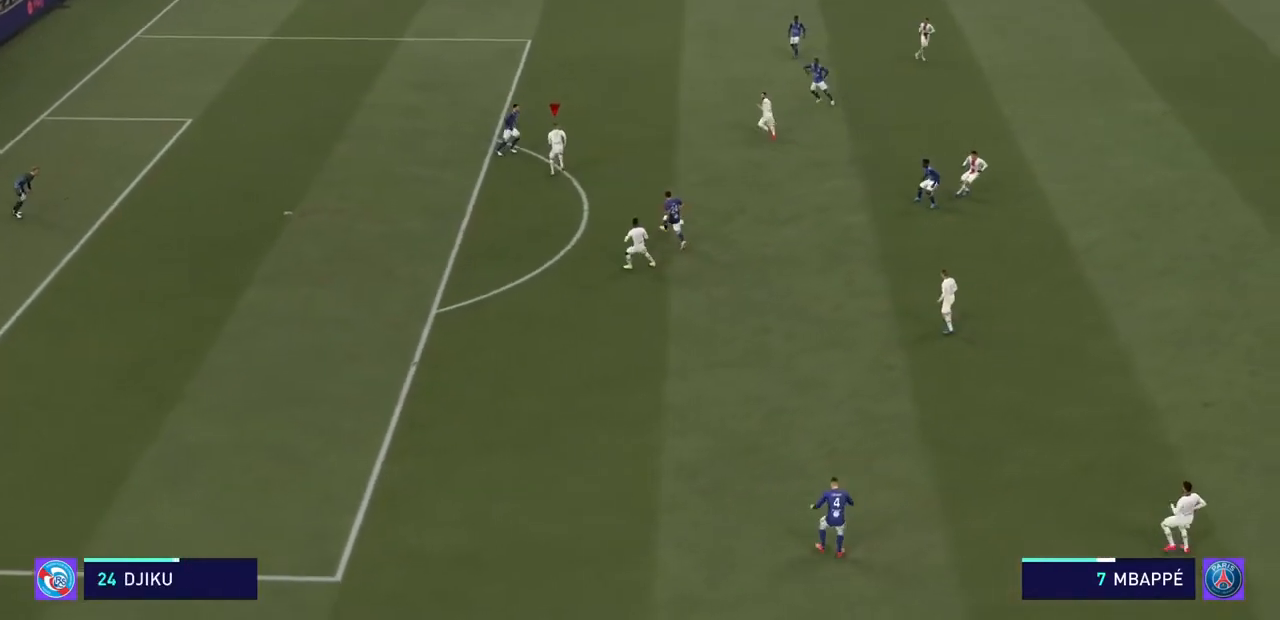
{"buttons": ["CROSS", "R2"], "left_stick": "up-left", "right_stick": "center", "events": []}
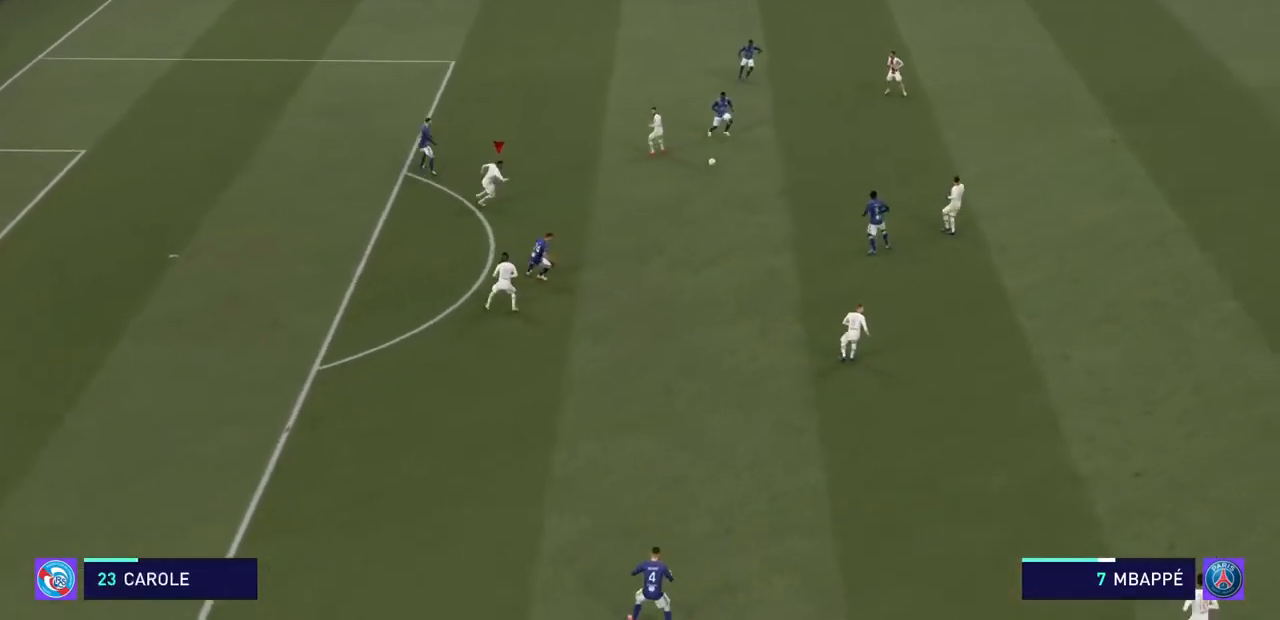
{"buttons": ["CROSS", "R2"], "left_stick": "up-left", "right_stick": "center", "events": []}
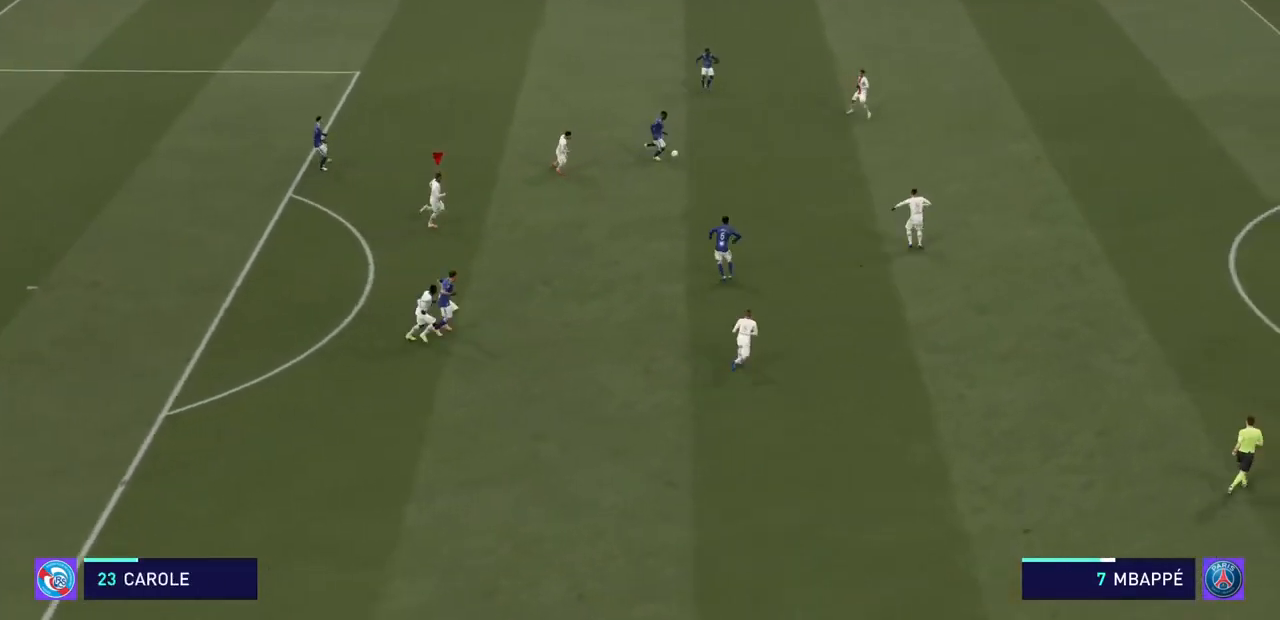
{"buttons": ["R2"], "left_stick": "up-right", "right_stick": "center", "events": [[200, "left_stick", "up"], [367, "CROSS", "up"], [400, "left_stick", "up-right"]]}
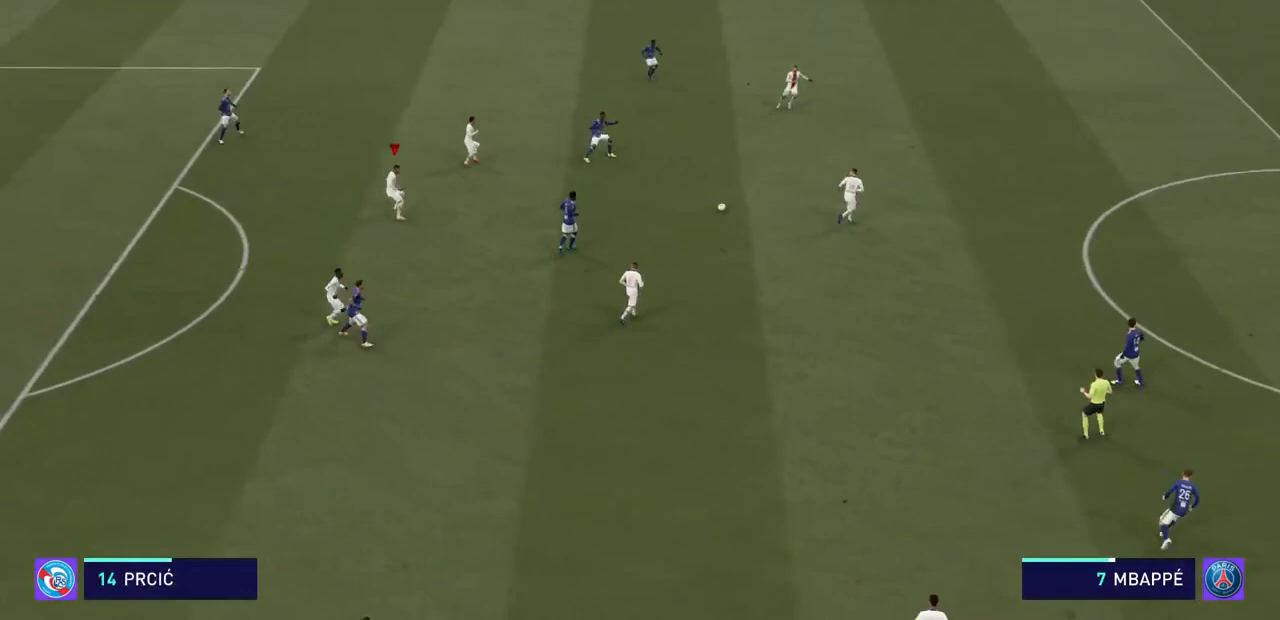
{"buttons": ["SQUARE", "R2"], "left_stick": "up-right", "right_stick": "center", "events": [[200, "SQUARE", "down"]]}
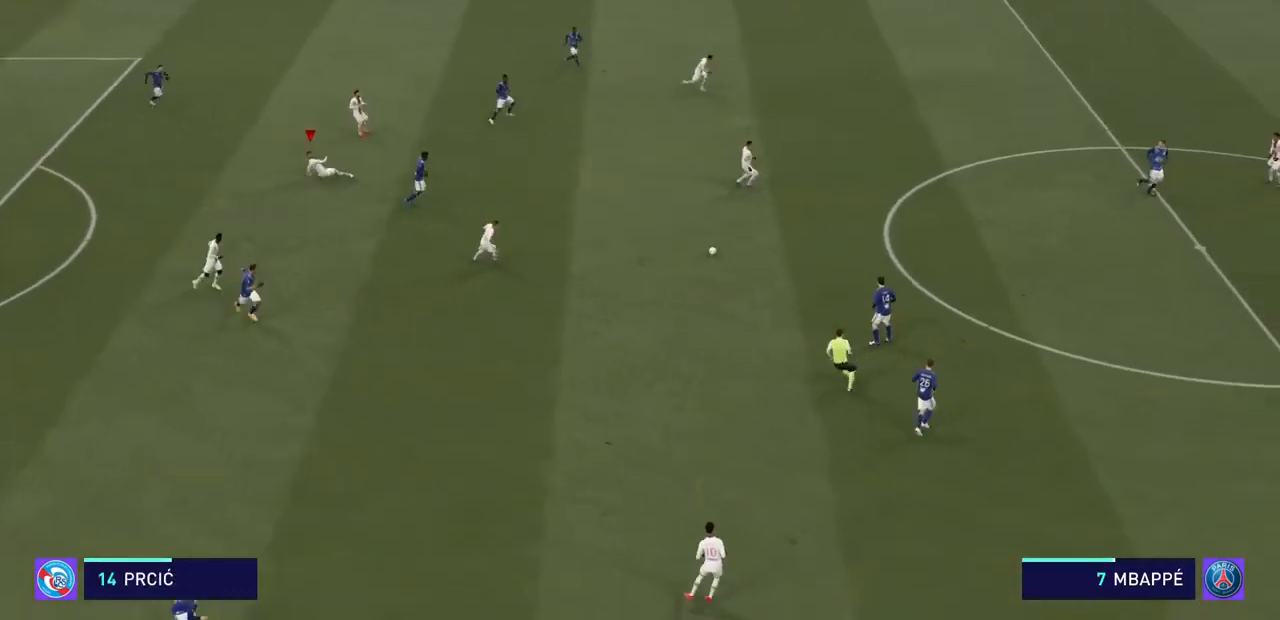
{"buttons": ["R2"], "left_stick": "up-right", "right_stick": "center", "events": [[100, "SQUARE", "up"]]}
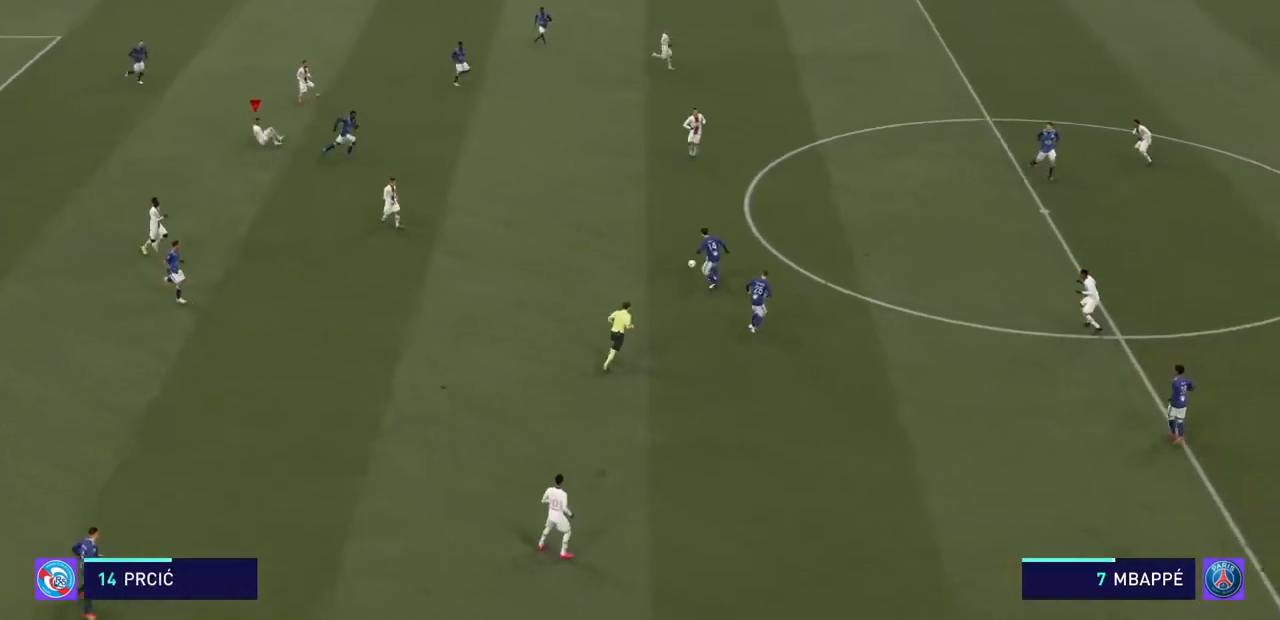
{"buttons": ["R2"], "left_stick": "up-right", "right_stick": "center", "events": []}
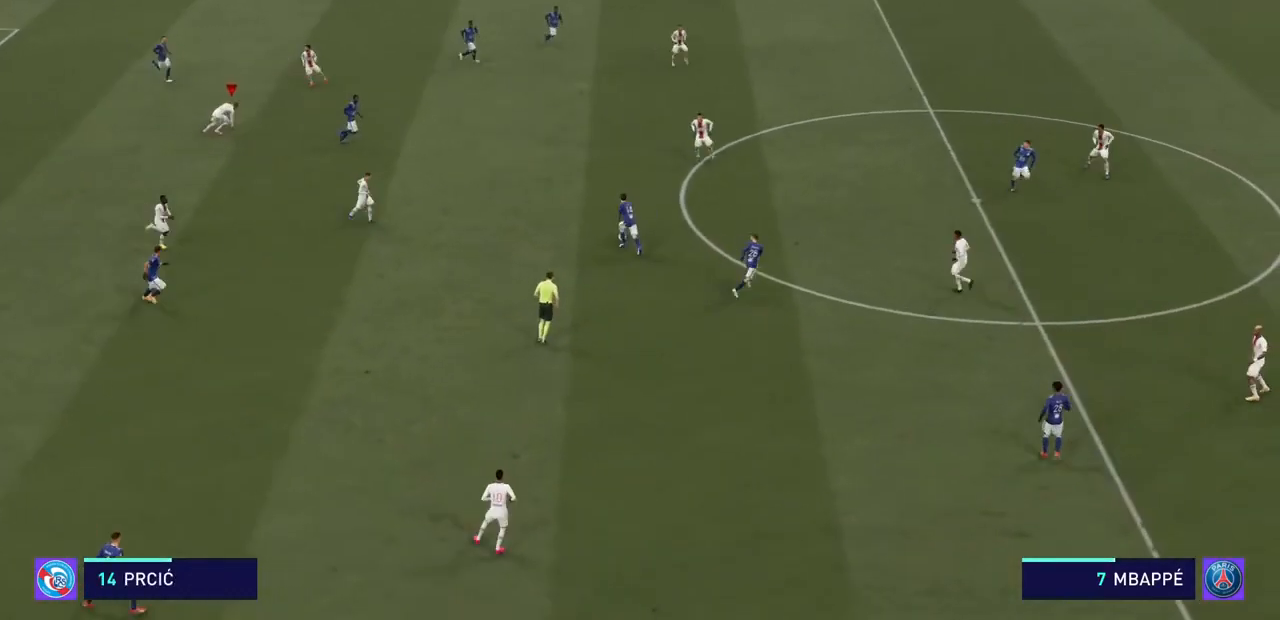
{"buttons": ["R2"], "left_stick": "up-right", "right_stick": "center", "events": []}
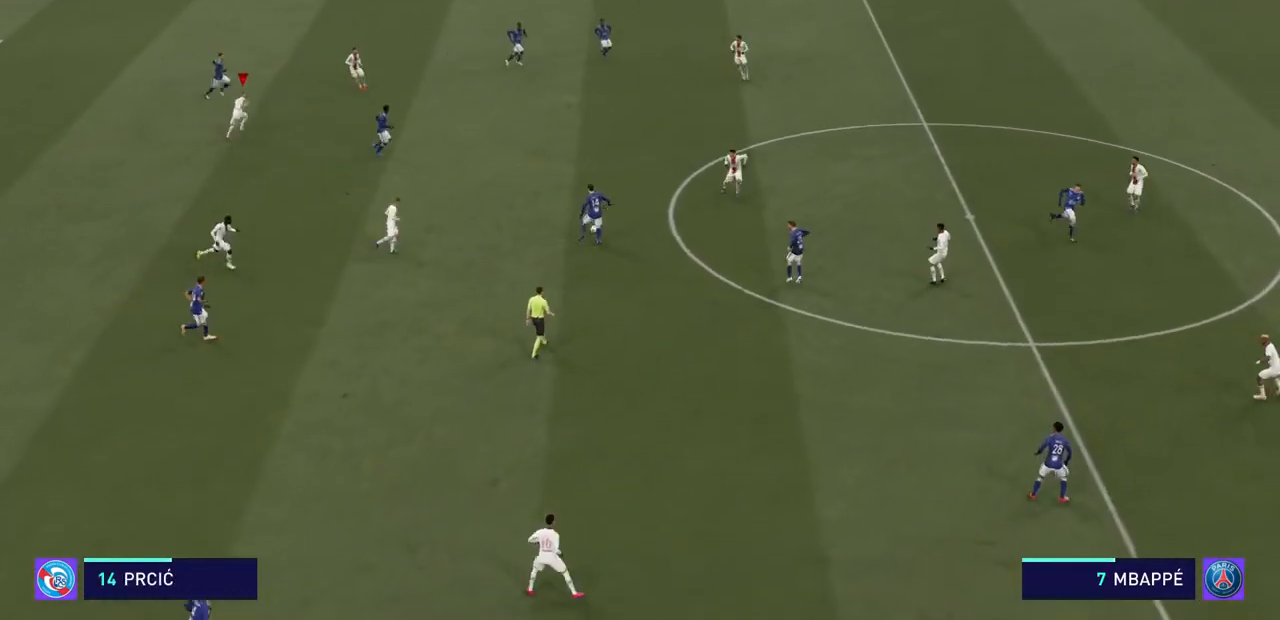
{"buttons": ["R2"], "left_stick": "up", "right_stick": "center", "events": [[333, "left_stick", "up"]]}
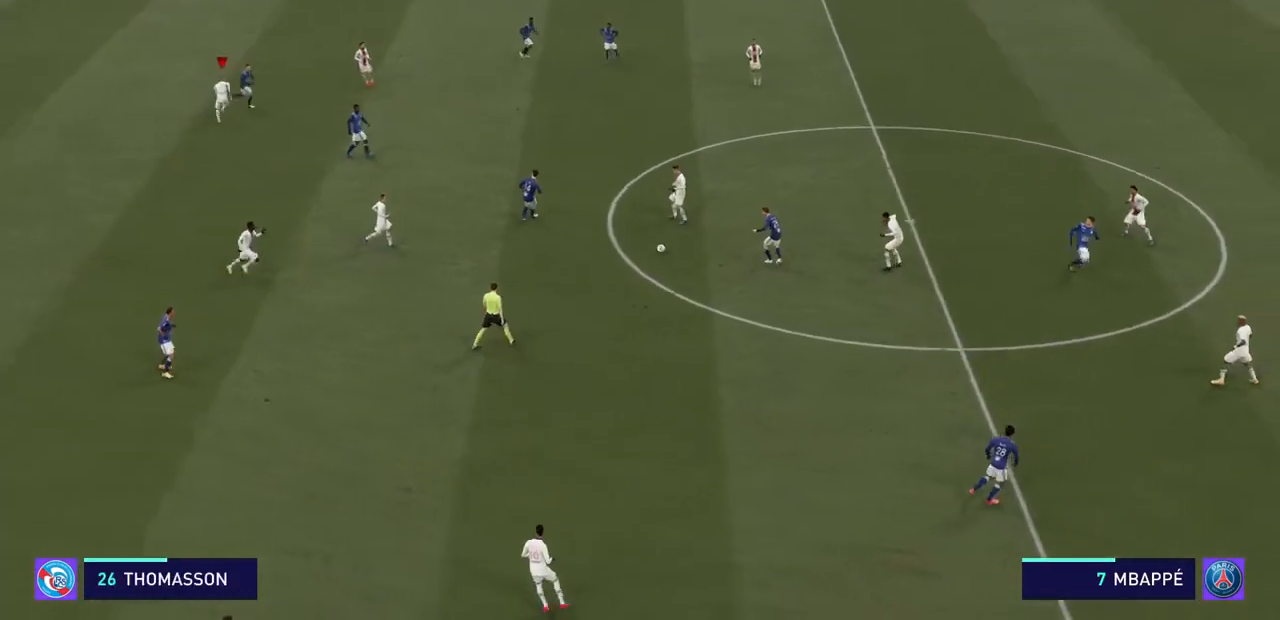
{"buttons": ["R2"], "left_stick": "up-left", "right_stick": "center", "events": [[433, "left_stick", "up-left"]]}
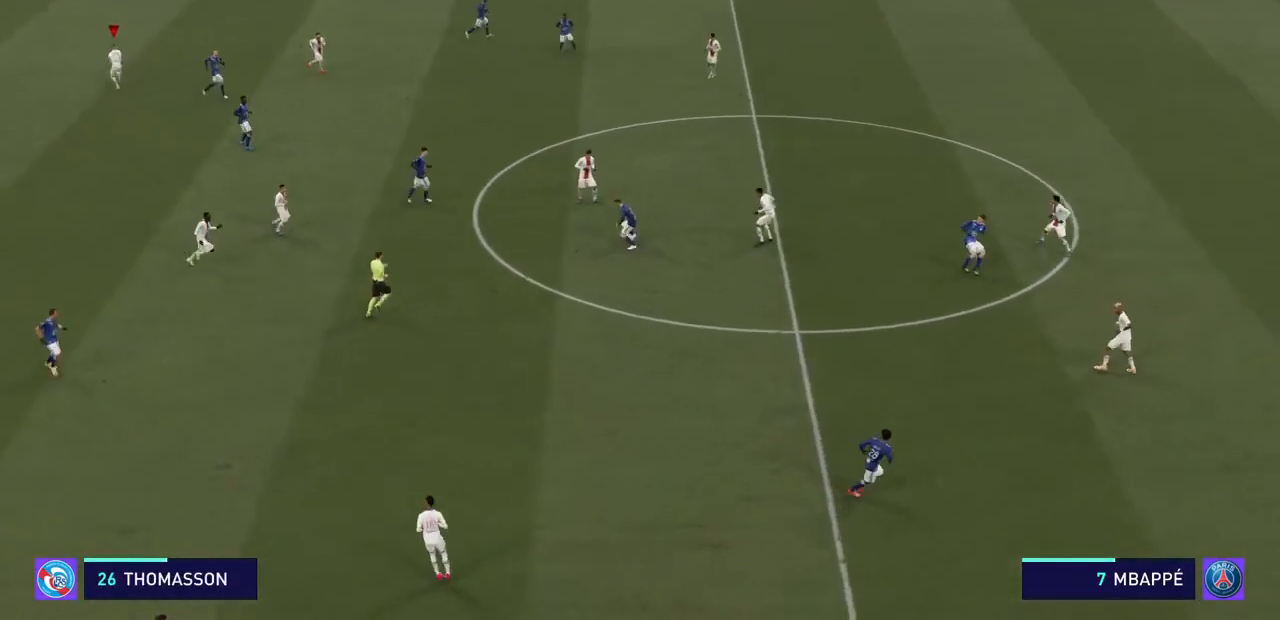
{"buttons": ["R2"], "left_stick": "up-left", "right_stick": "center", "events": []}
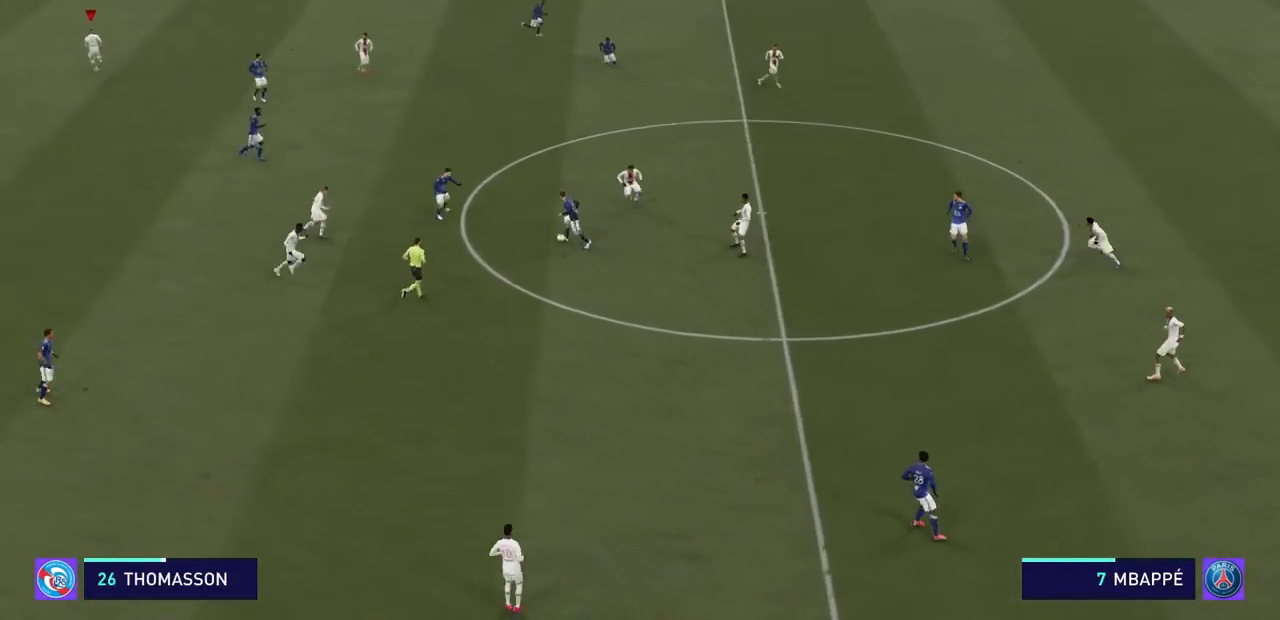
{"buttons": ["R2"], "left_stick": "up-left", "right_stick": "center", "events": []}
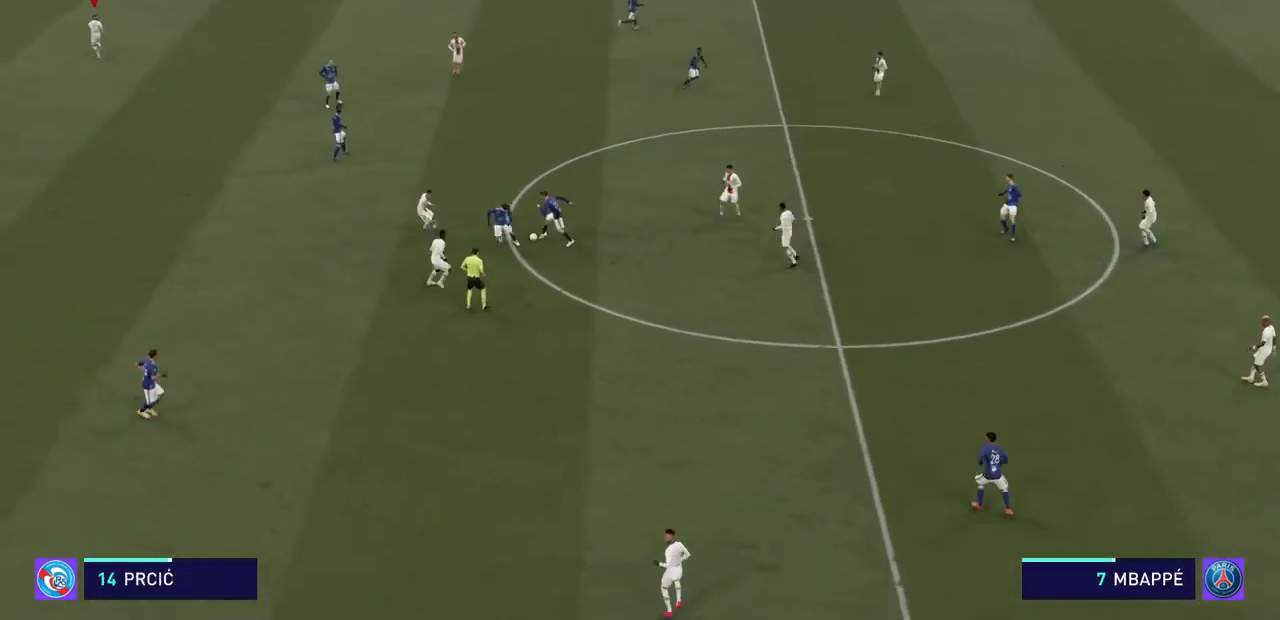
{"buttons": ["R2"], "left_stick": "up-left", "right_stick": "center", "events": []}
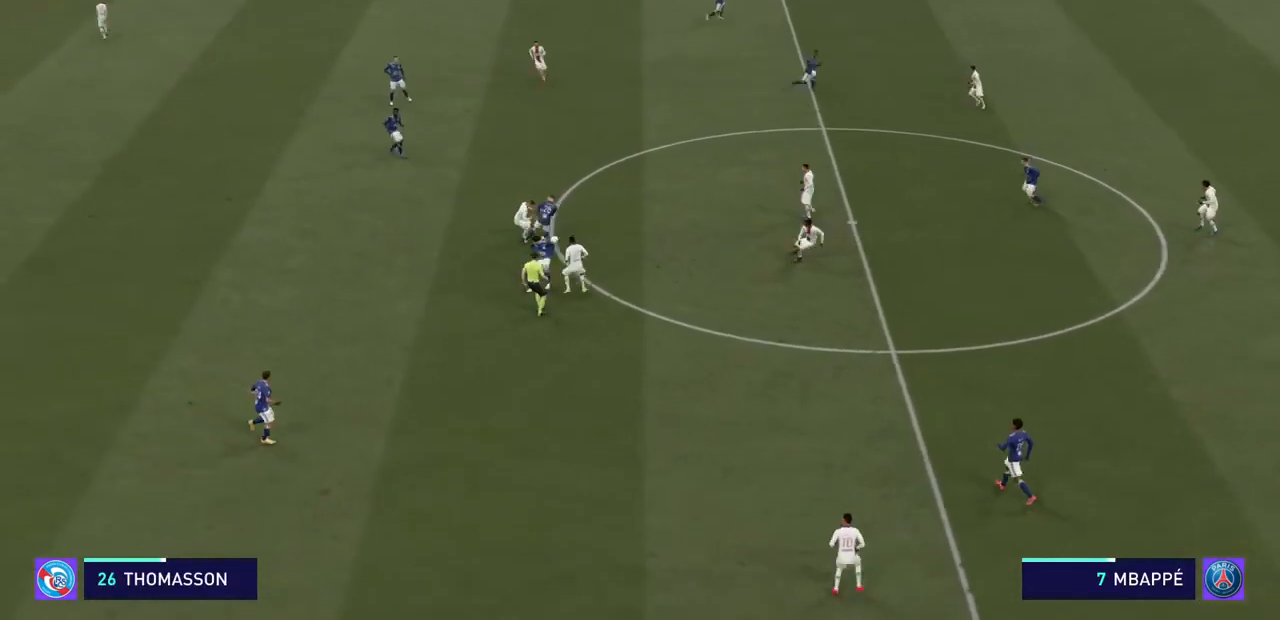
{"buttons": ["R2"], "left_stick": "up-left", "right_stick": "center", "events": []}
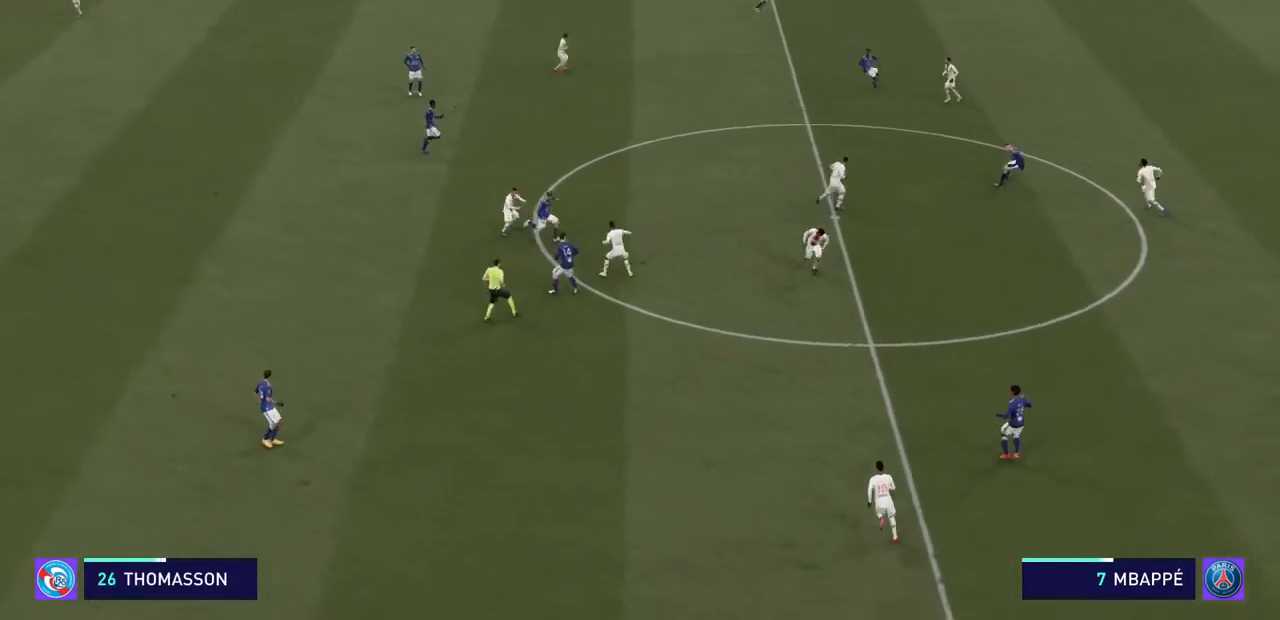
{"buttons": ["R2"], "left_stick": "up-left", "right_stick": "center", "events": []}
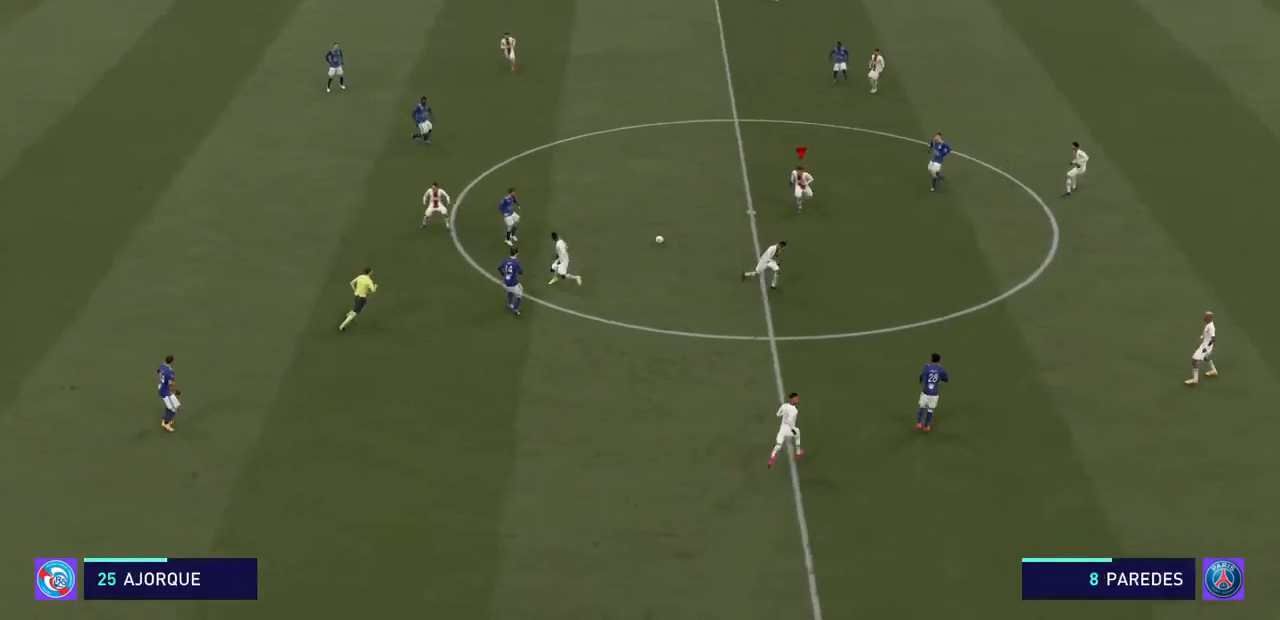
{"buttons": ["R2"], "left_stick": "up-left", "right_stick": "center", "events": []}
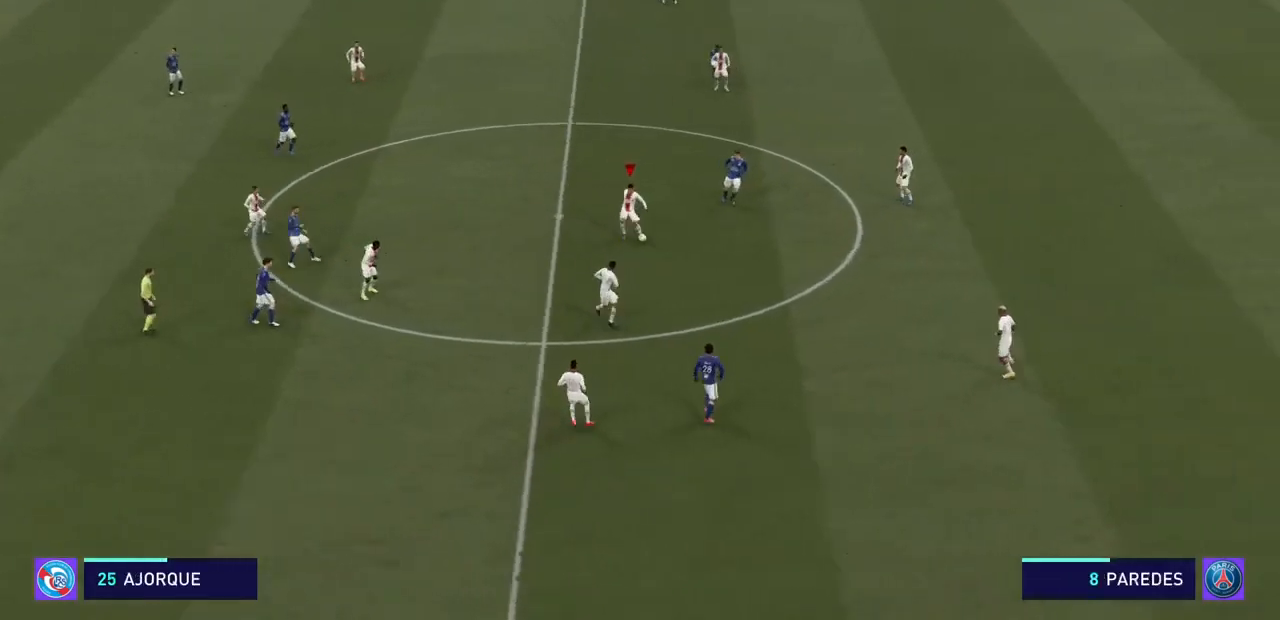
{"buttons": ["R2"], "left_stick": "up-left", "right_stick": "center", "events": []}
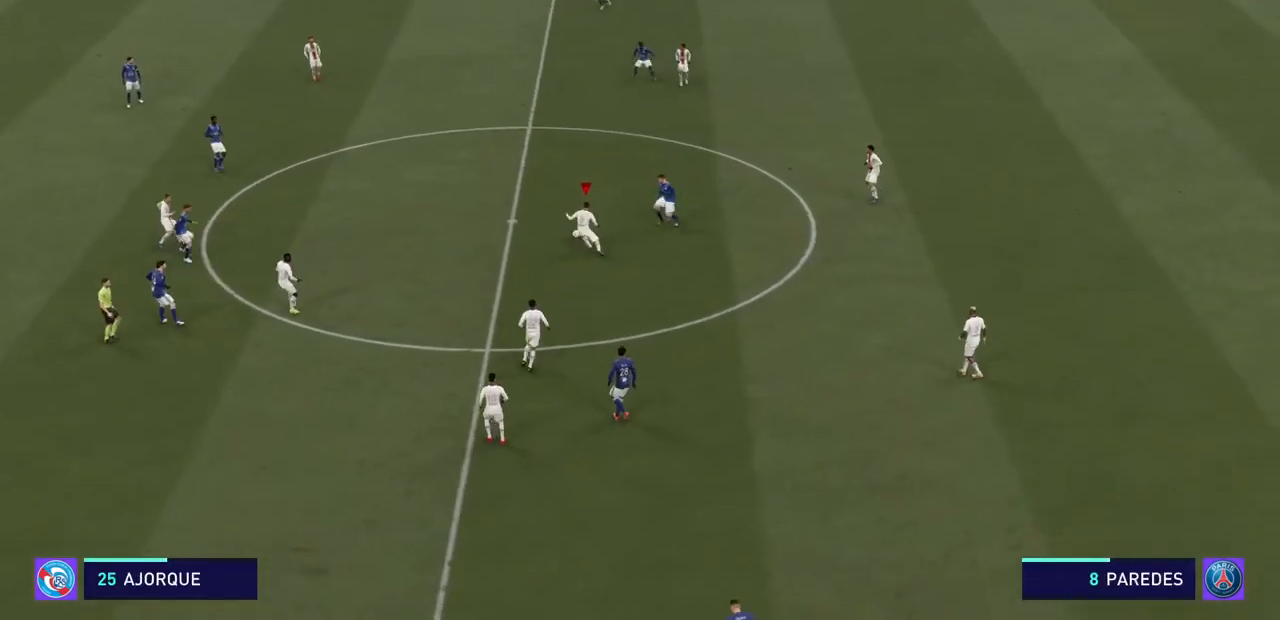
{"buttons": ["R2"], "left_stick": "up-left", "right_stick": "center", "events": []}
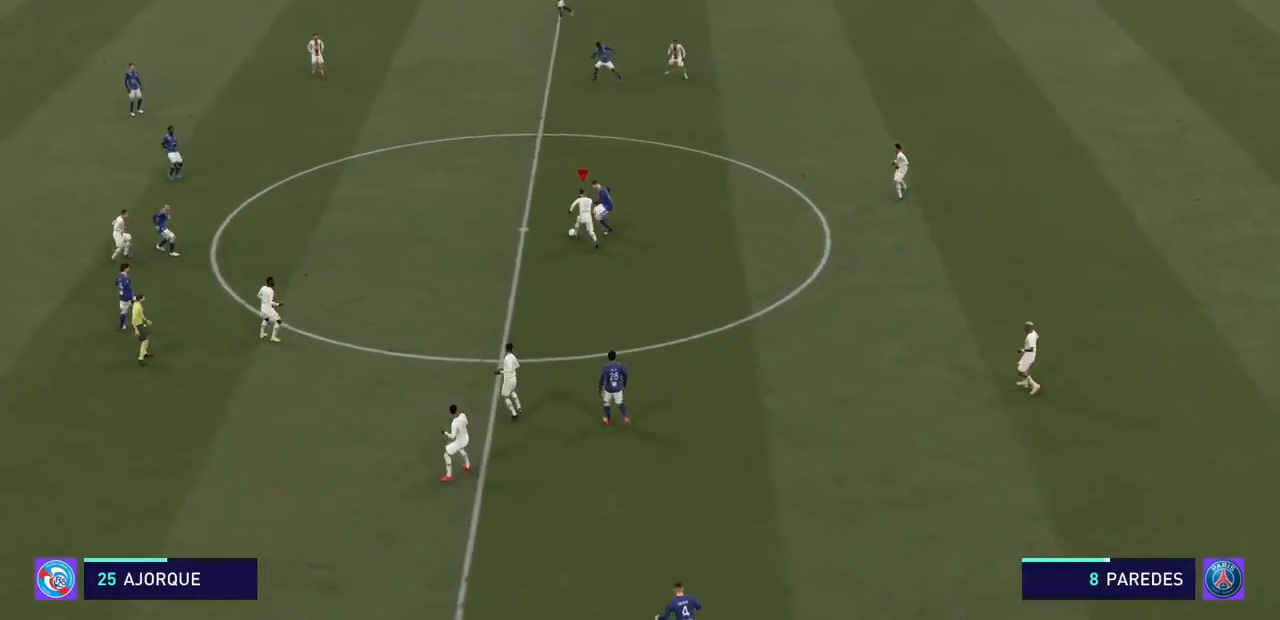
{"buttons": ["R2"], "left_stick": "up-left", "right_stick": "center", "events": []}
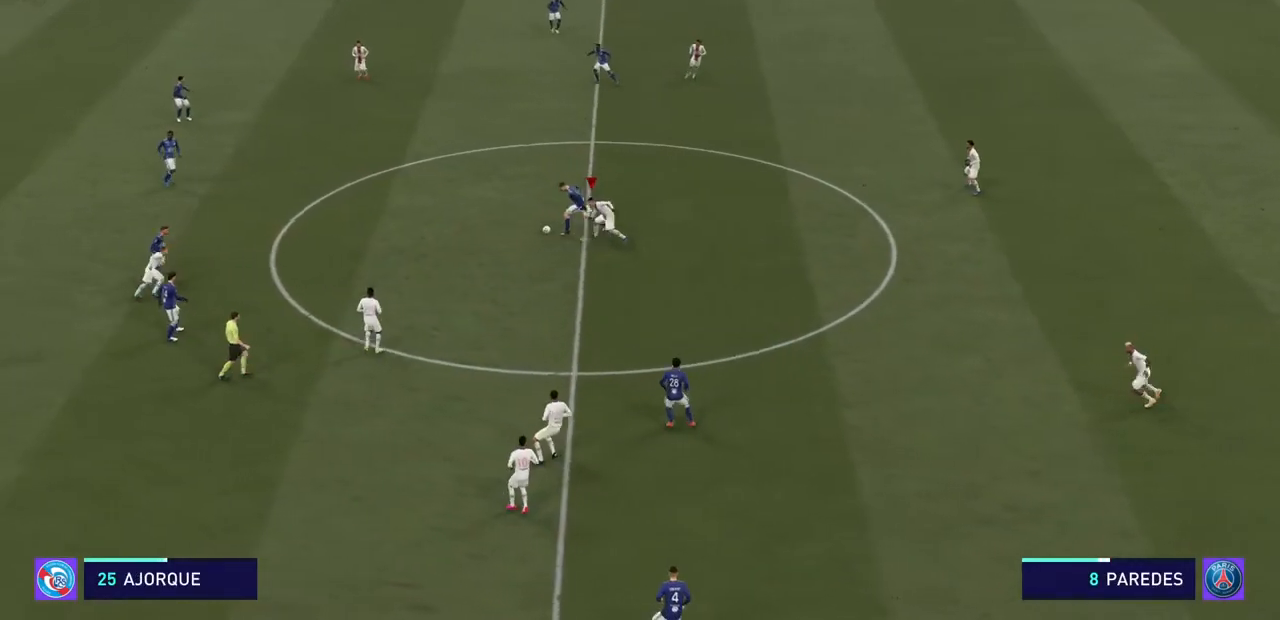
{"buttons": ["R2"], "left_stick": "up-left", "right_stick": "center", "events": []}
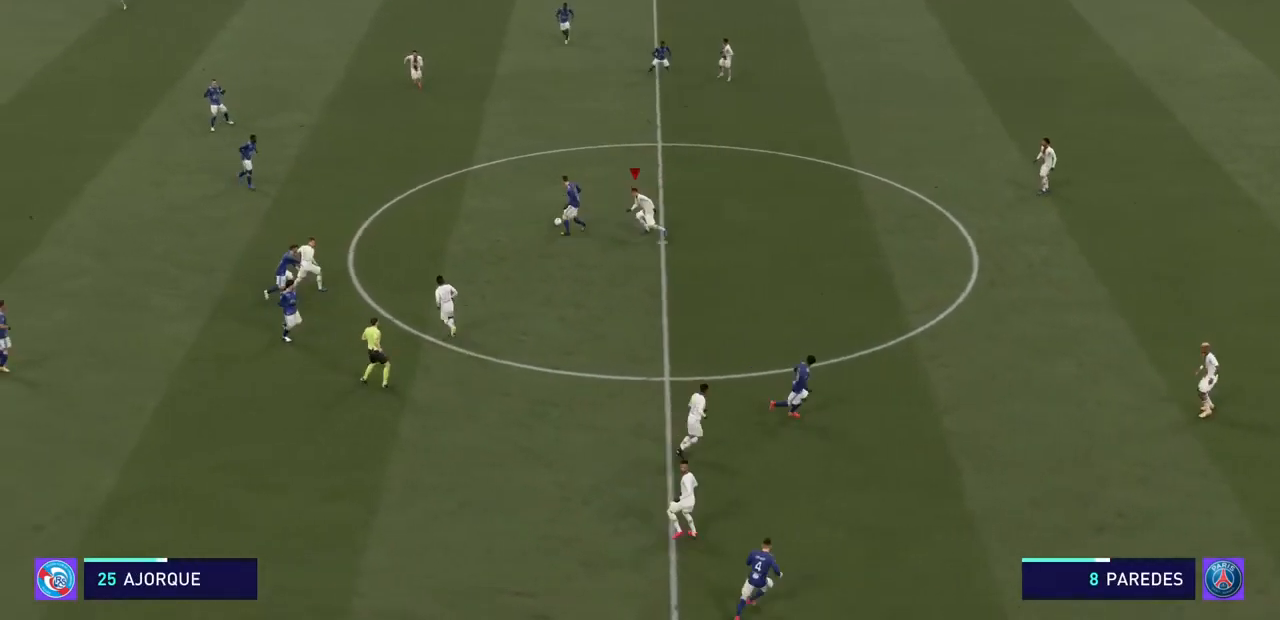
{"buttons": ["R2"], "left_stick": "up-left", "right_stick": "center", "events": []}
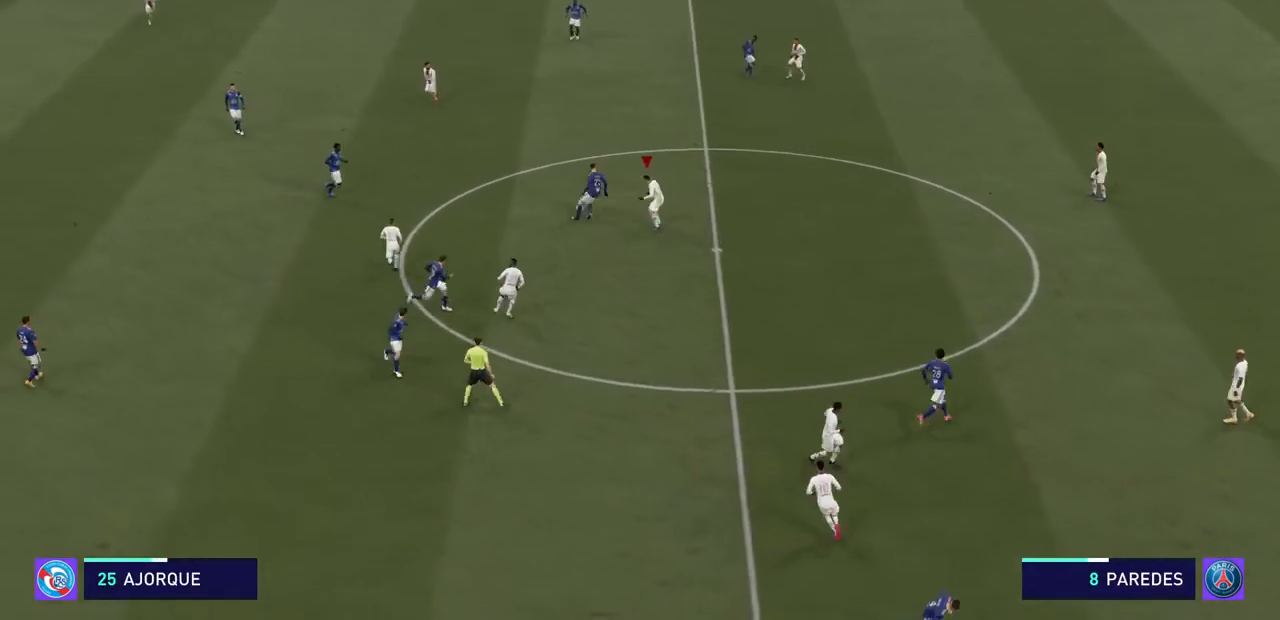
{"buttons": ["R2"], "left_stick": "left", "right_stick": "center", "events": [[467, "left_stick", "left"]]}
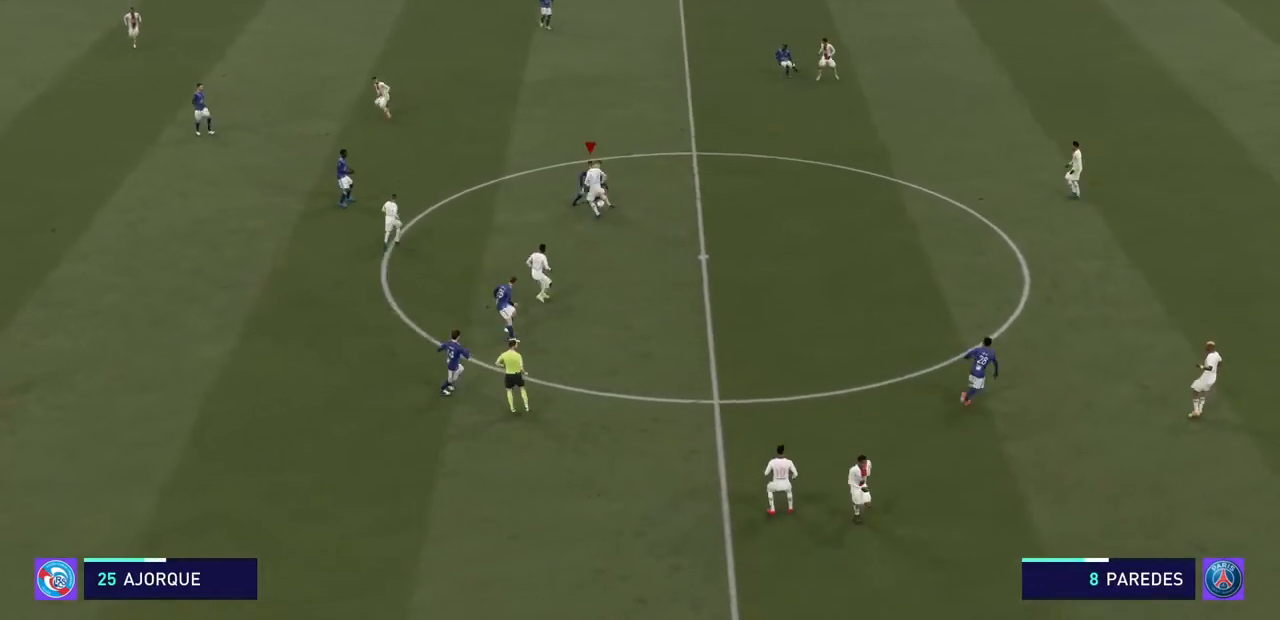
{"buttons": ["R2"], "left_stick": "left", "right_stick": "center", "events": []}
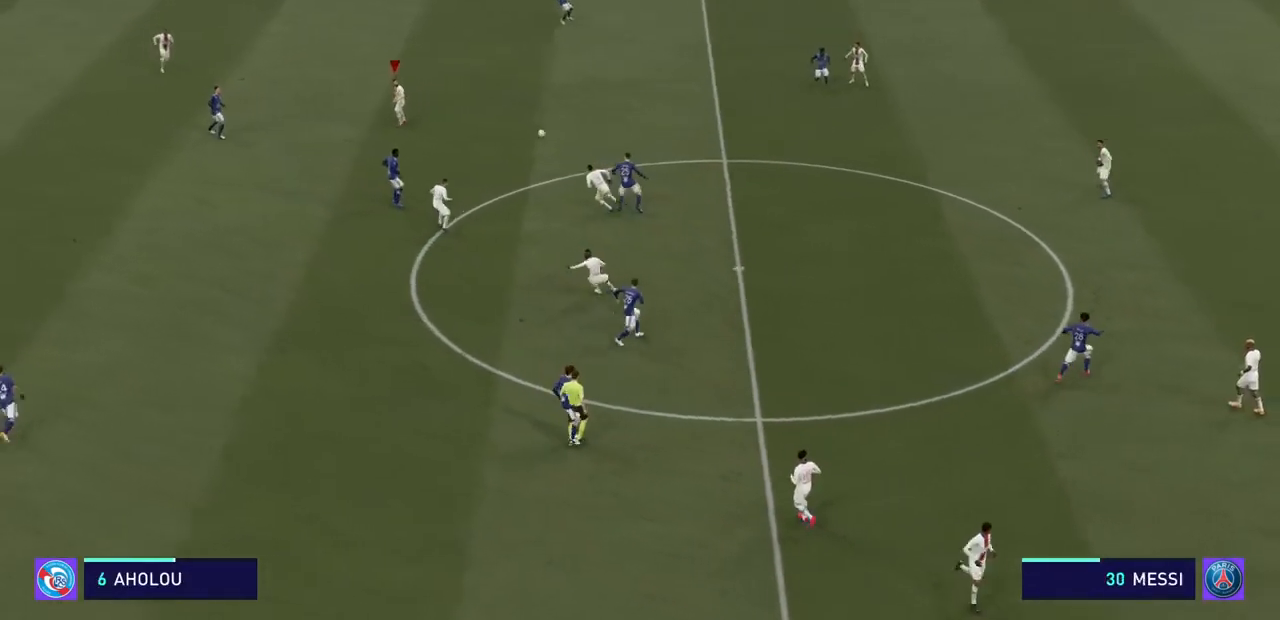
{"buttons": ["R2"], "left_stick": "left", "right_stick": "center", "events": []}
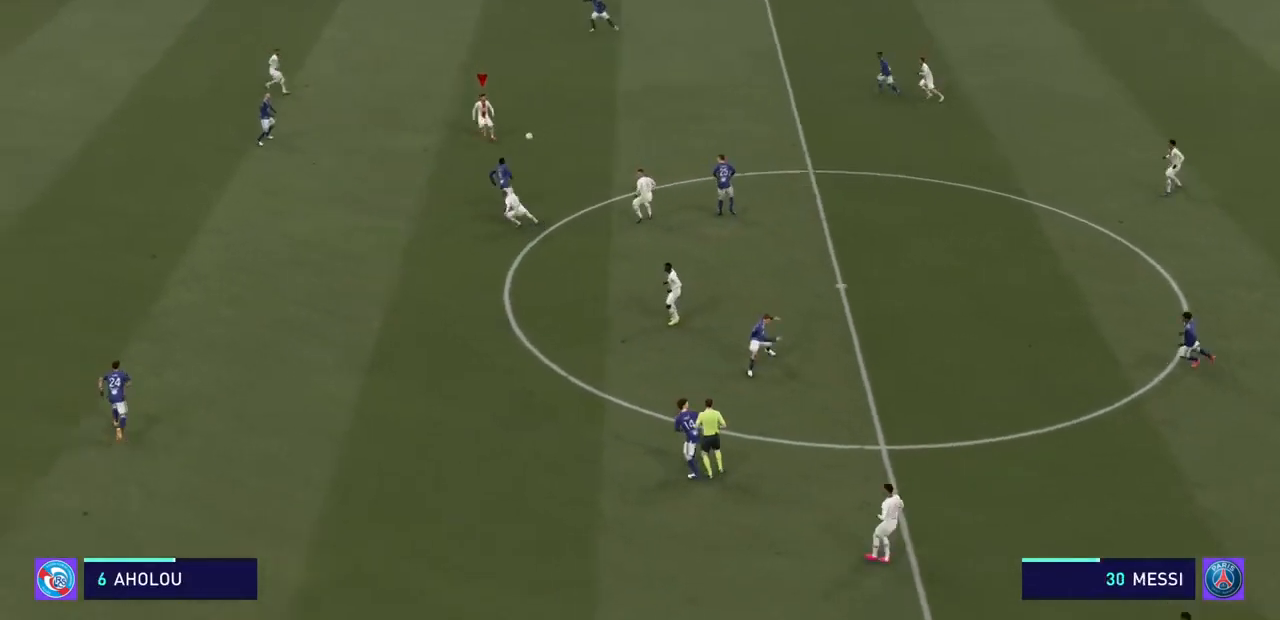
{"buttons": ["R2"], "left_stick": "left", "right_stick": "center", "events": []}
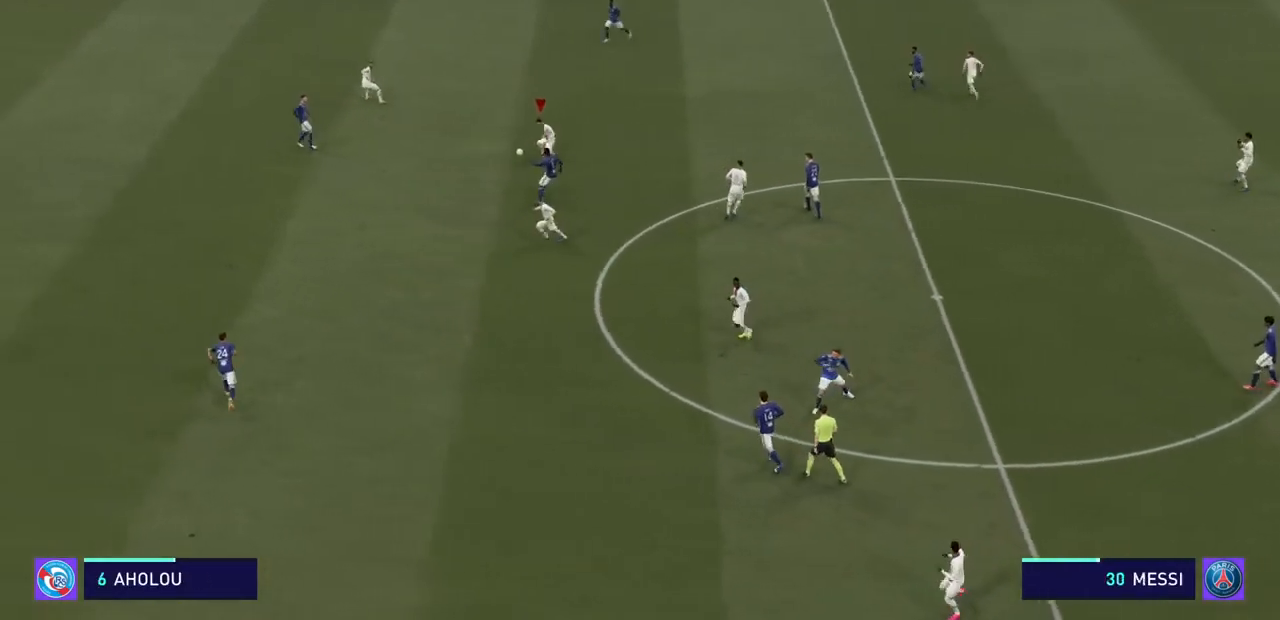
{"buttons": ["R2"], "left_stick": "down-left", "right_stick": "center", "events": [[467, "left_stick", "down-left"]]}
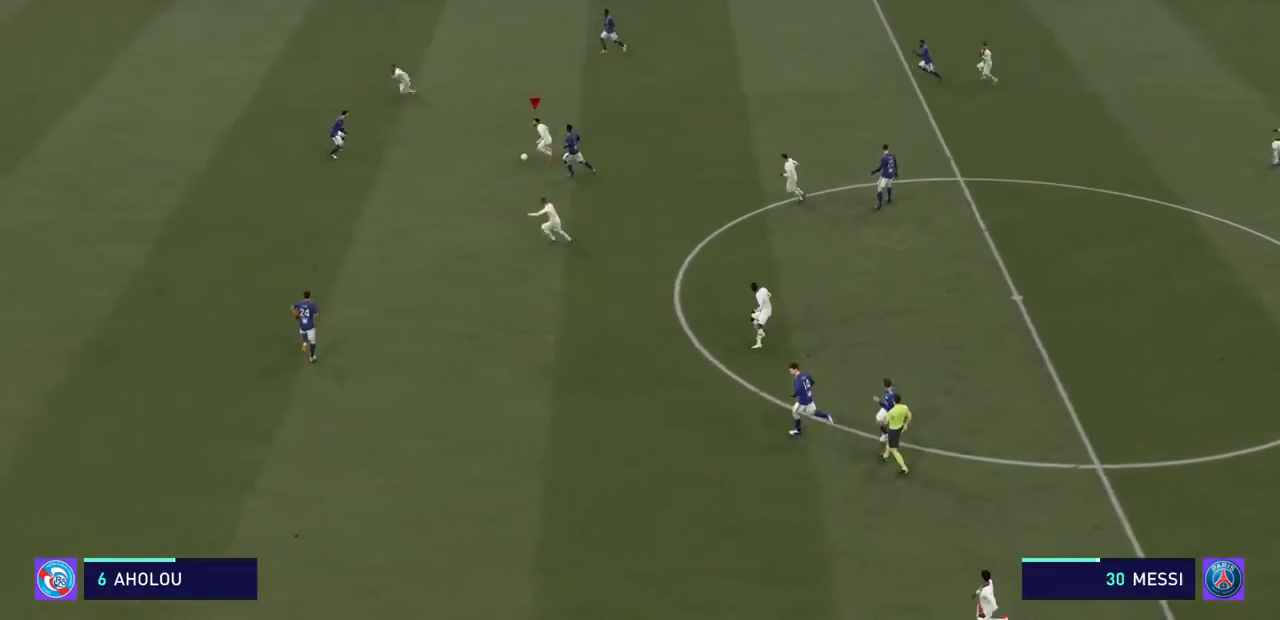
{"buttons": ["R2"], "left_stick": "down-left", "right_stick": "center", "events": []}